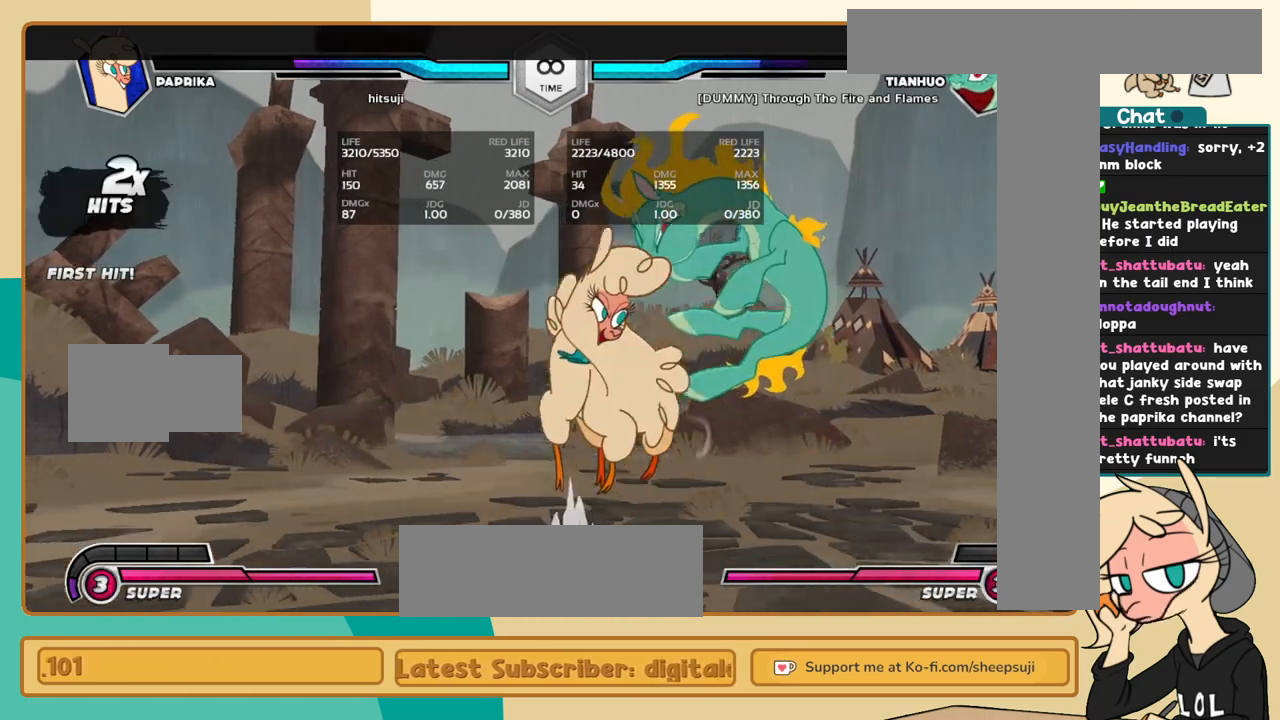
Gameplay with keyboard; each line is a JSON object with the keys held at the frame after it. "events" lists presses ("down") and releases ("up") of "a", "c", "d", "i", "j", "k", "l", "s", "x" and "z" between this image and that frame as [ms after this image, input, new state], when the widget could be followed in between. No other keys are recorded. Mouse input is not recorded.
{"keys": ["j", "k"], "events": [[34, "c", "up"], [84, "j", "down"], [217, "k", "down"]]}
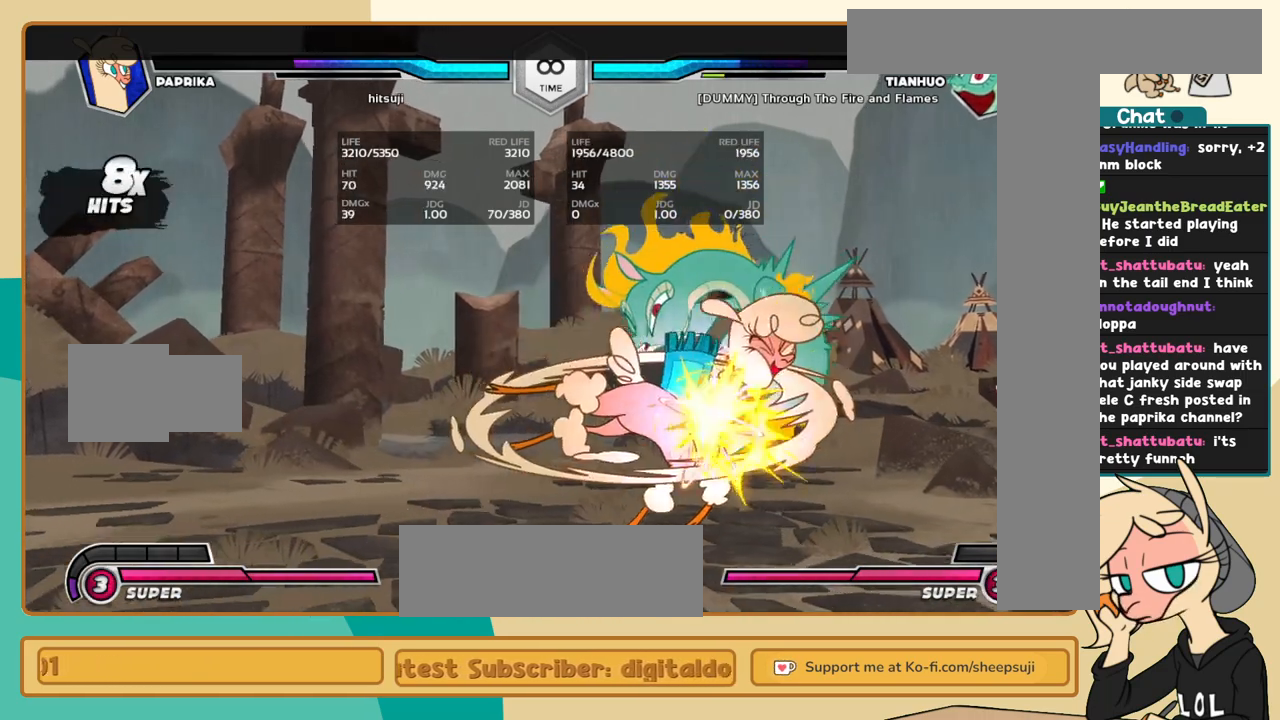
{"keys": [], "events": [[417, "k", "up"], [467, "j", "up"]]}
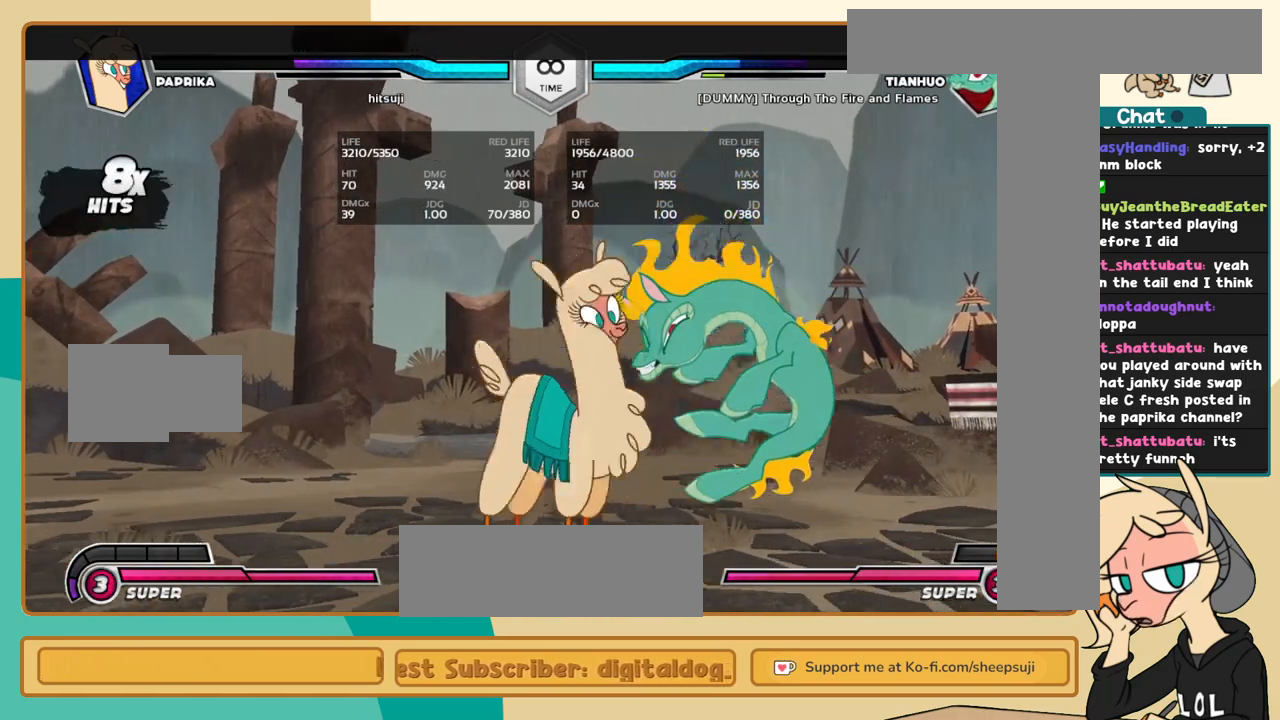
{"keys": ["j"], "events": [[200, "l", "down"], [250, "l", "up"], [350, "l", "down"], [434, "j", "down"], [434, "l", "up"]]}
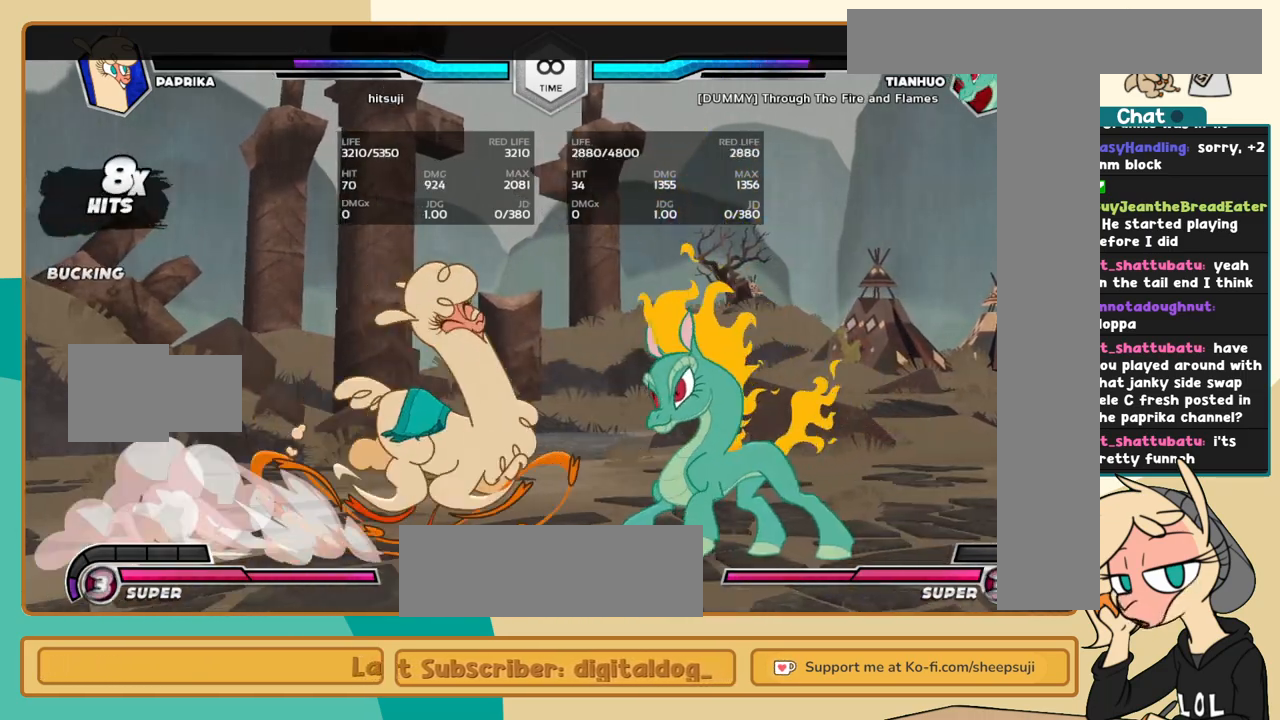
{"keys": ["j", "k"], "events": [[84, "k", "down"], [167, "a", "down"], [217, "a", "up"], [317, "c", "down"], [400, "c", "up"]]}
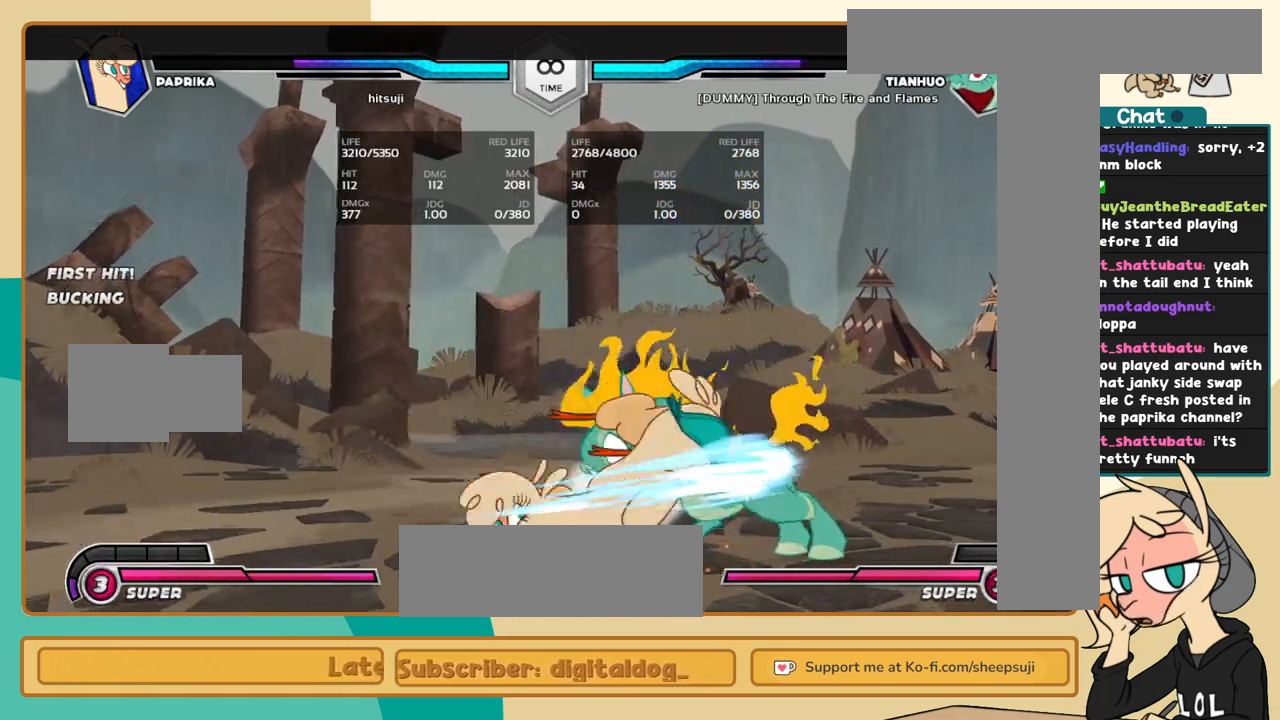
{"keys": ["l"], "events": [[100, "j", "up"], [100, "l", "down"], [150, "k", "up"], [184, "s", "down"], [234, "s", "up"]]}
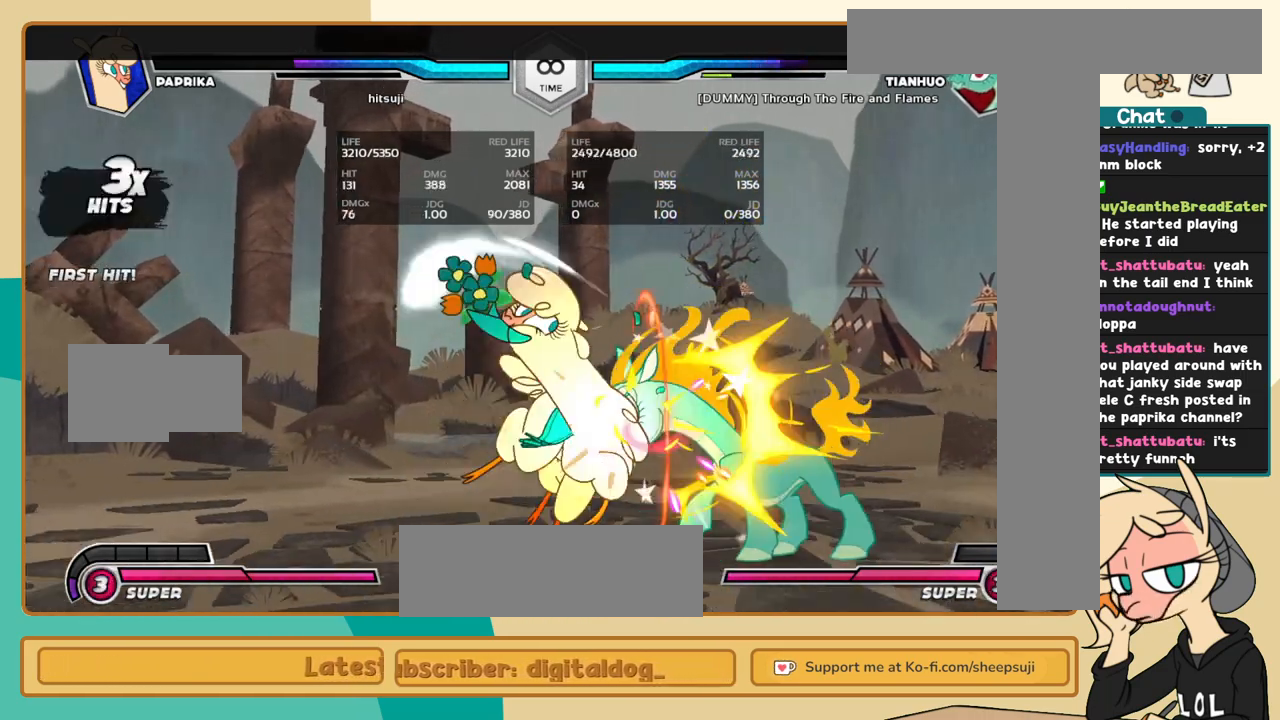
{"keys": [], "events": [[350, "i", "down"], [384, "c", "down"], [384, "i", "up"], [384, "l", "up"], [434, "c", "up"]]}
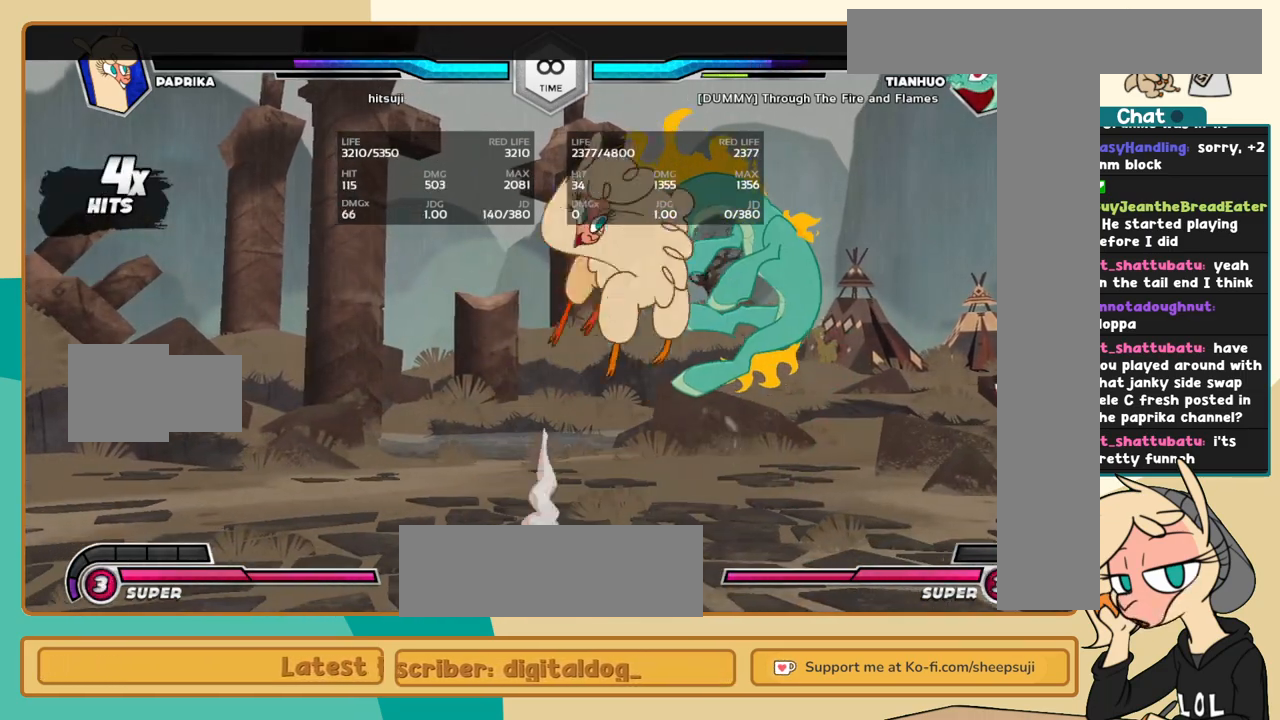
{"keys": [], "events": [[34, "j", "down"], [167, "k", "down"], [400, "j", "up"], [400, "k", "up"]]}
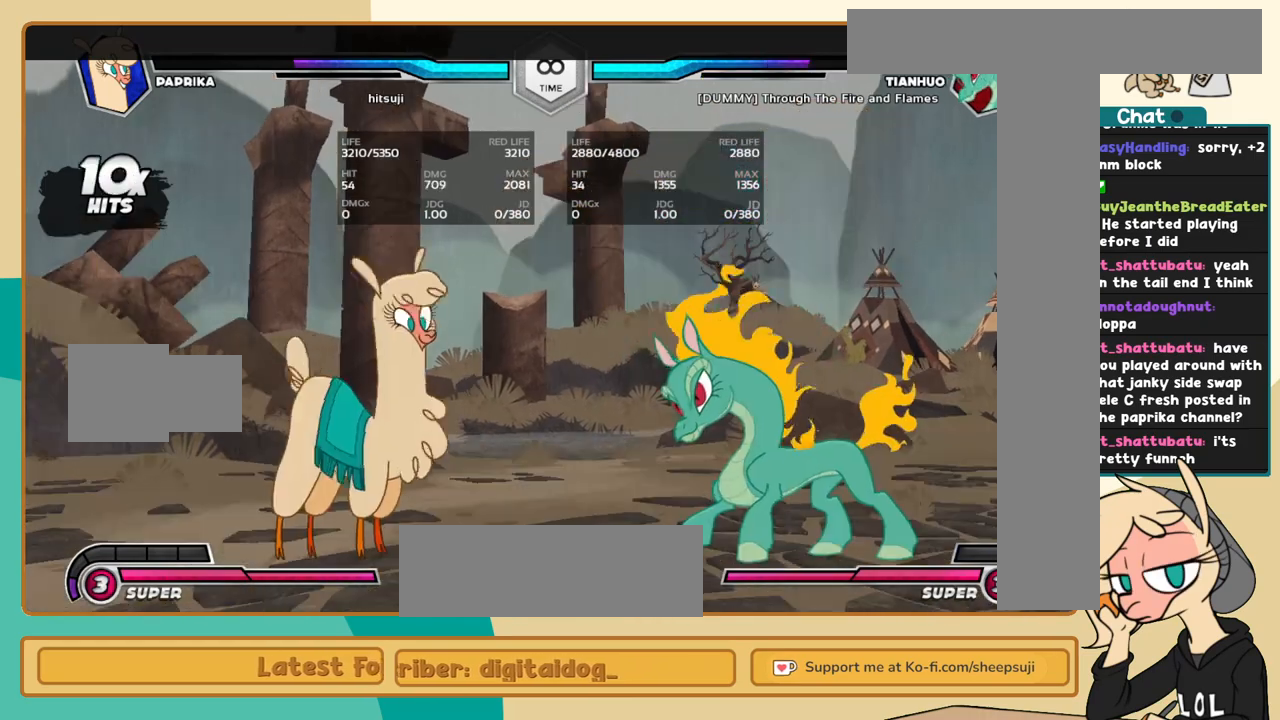
{"keys": ["j"], "events": [[100, "l", "down"], [134, "l", "up"], [234, "l", "down"], [334, "l", "up"], [384, "j", "down"]]}
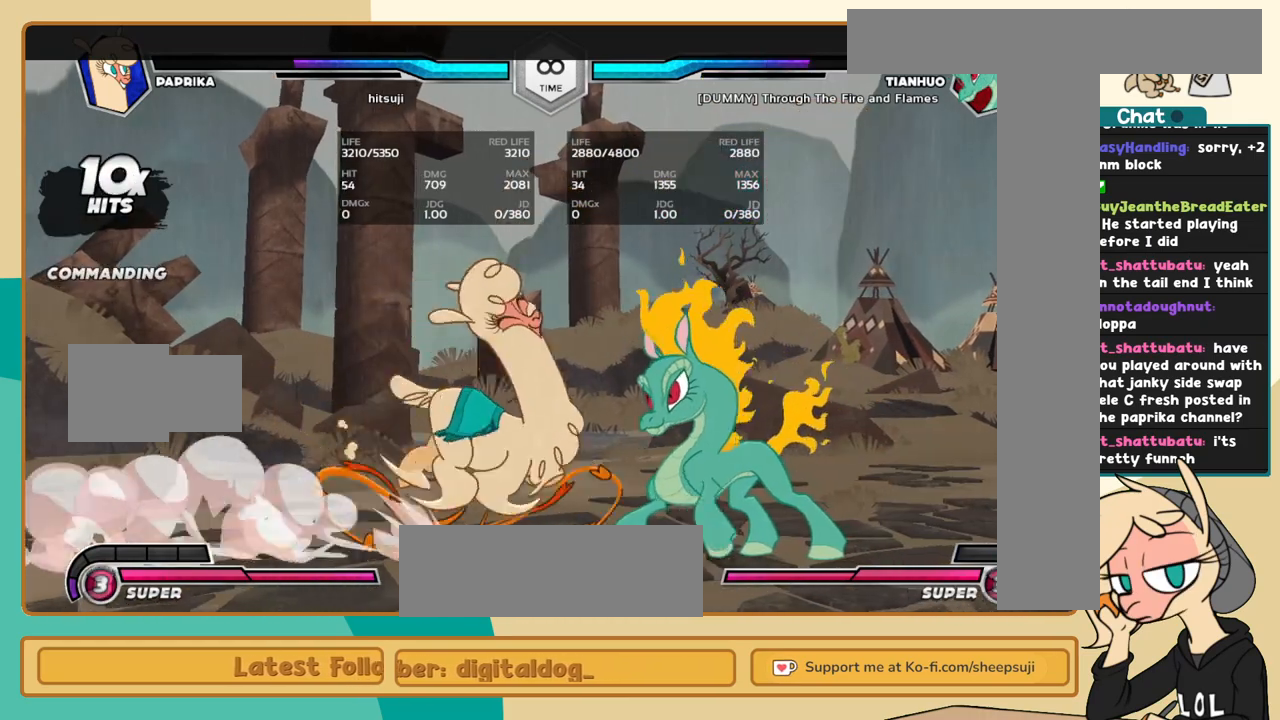
{"keys": ["j", "k"], "events": [[67, "k", "down"], [200, "a", "down"], [300, "a", "up"], [384, "c", "down"], [484, "c", "up"]]}
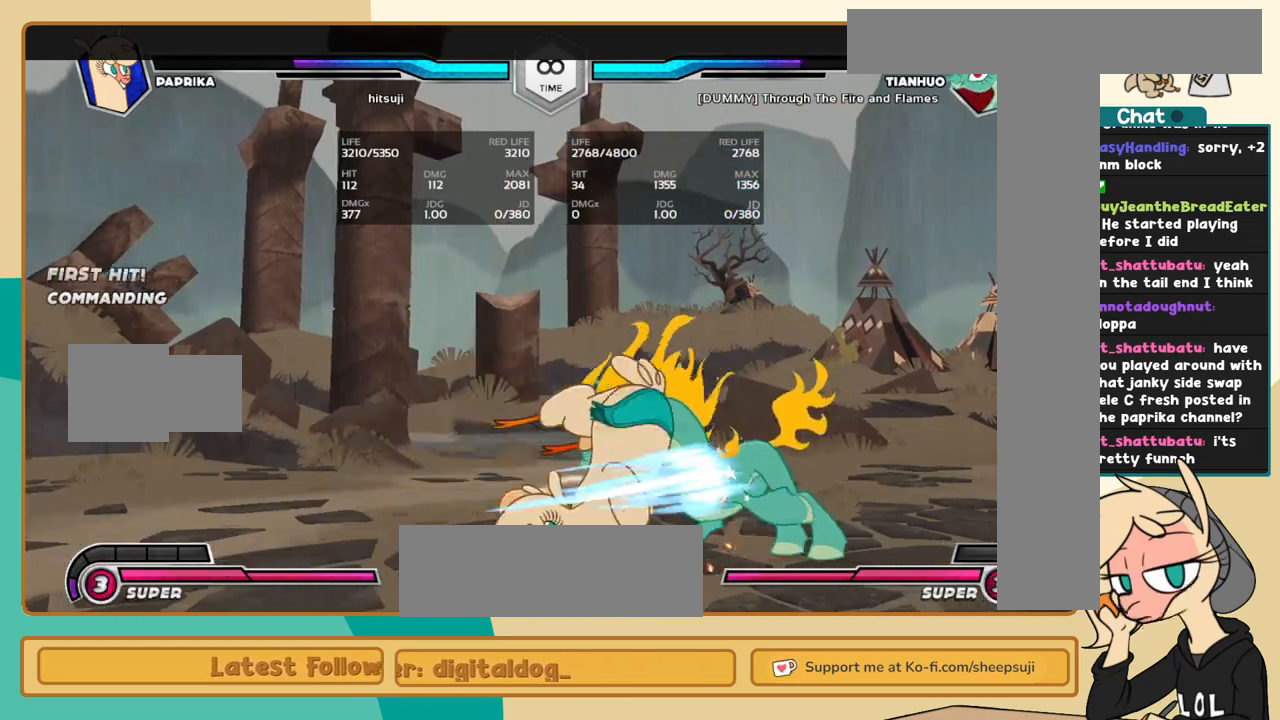
{"keys": ["l"], "events": [[134, "l", "down"], [167, "j", "up"], [167, "k", "up"], [267, "s", "down"], [367, "s", "up"]]}
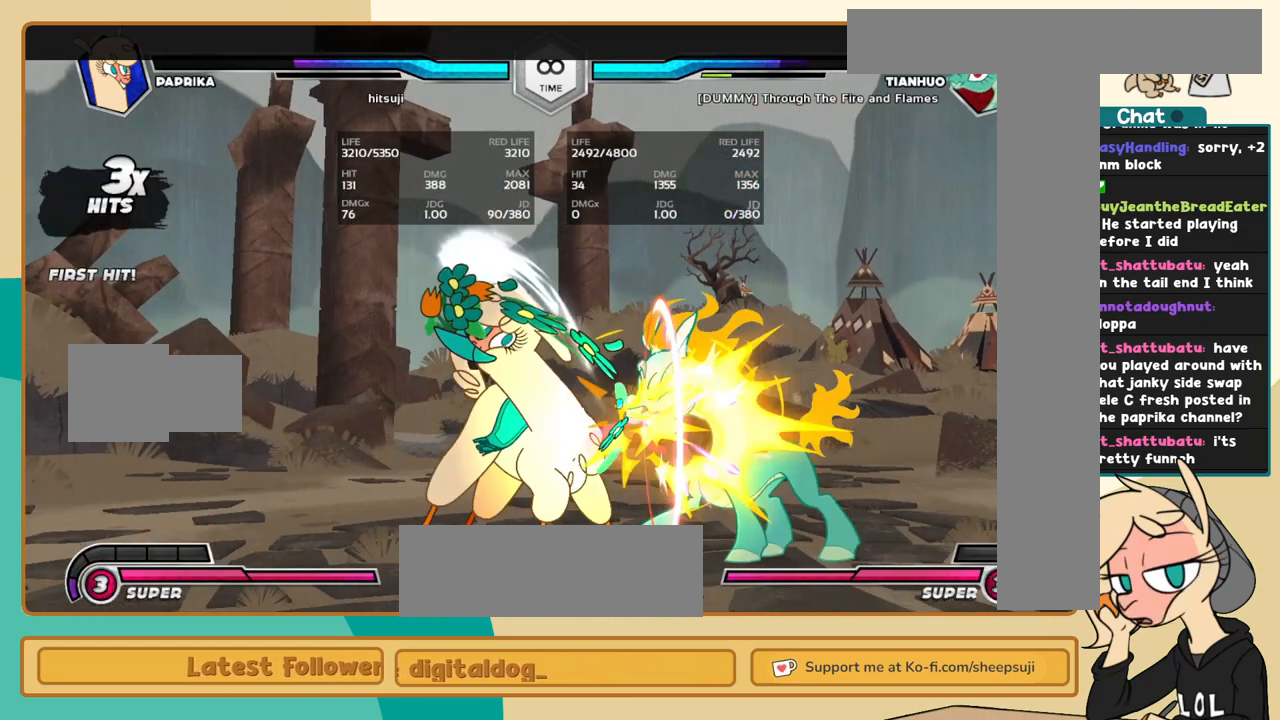
{"keys": [], "events": [[334, "i", "down"], [384, "i", "up"], [384, "l", "up"], [417, "c", "down"], [467, "c", "up"]]}
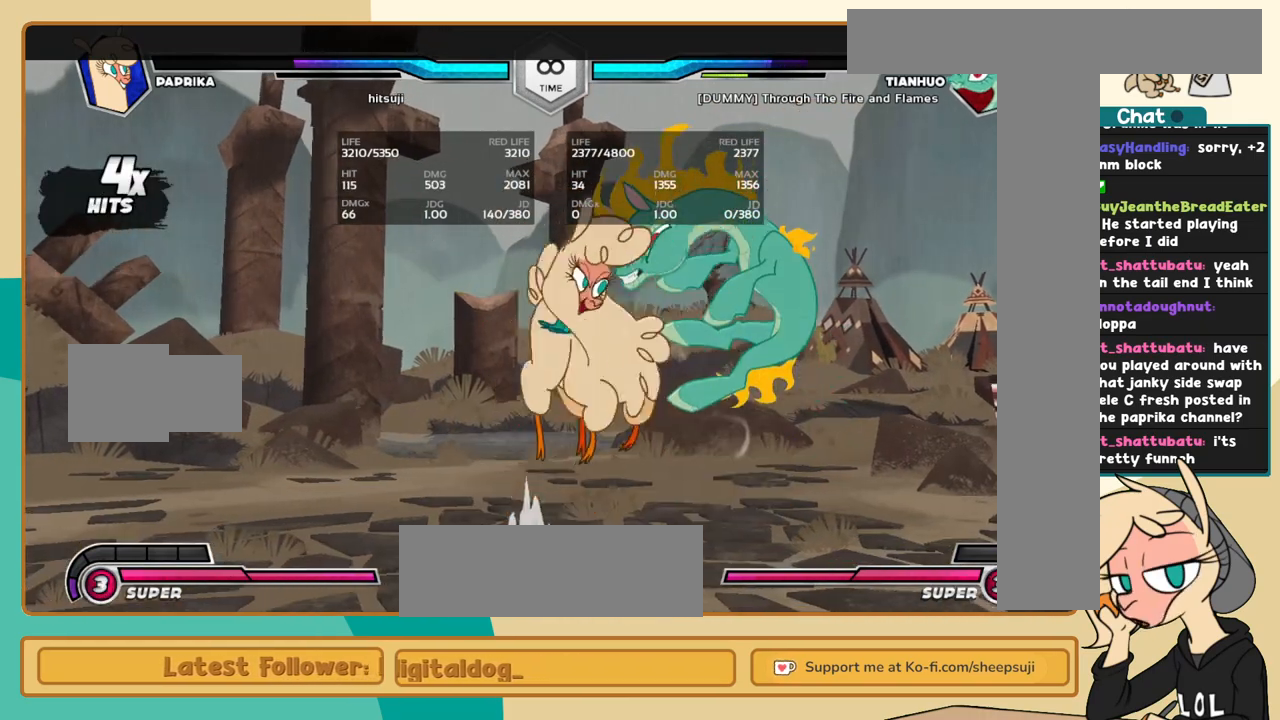
{"keys": ["j", "k"], "events": [[17, "j", "down"], [167, "k", "down"]]}
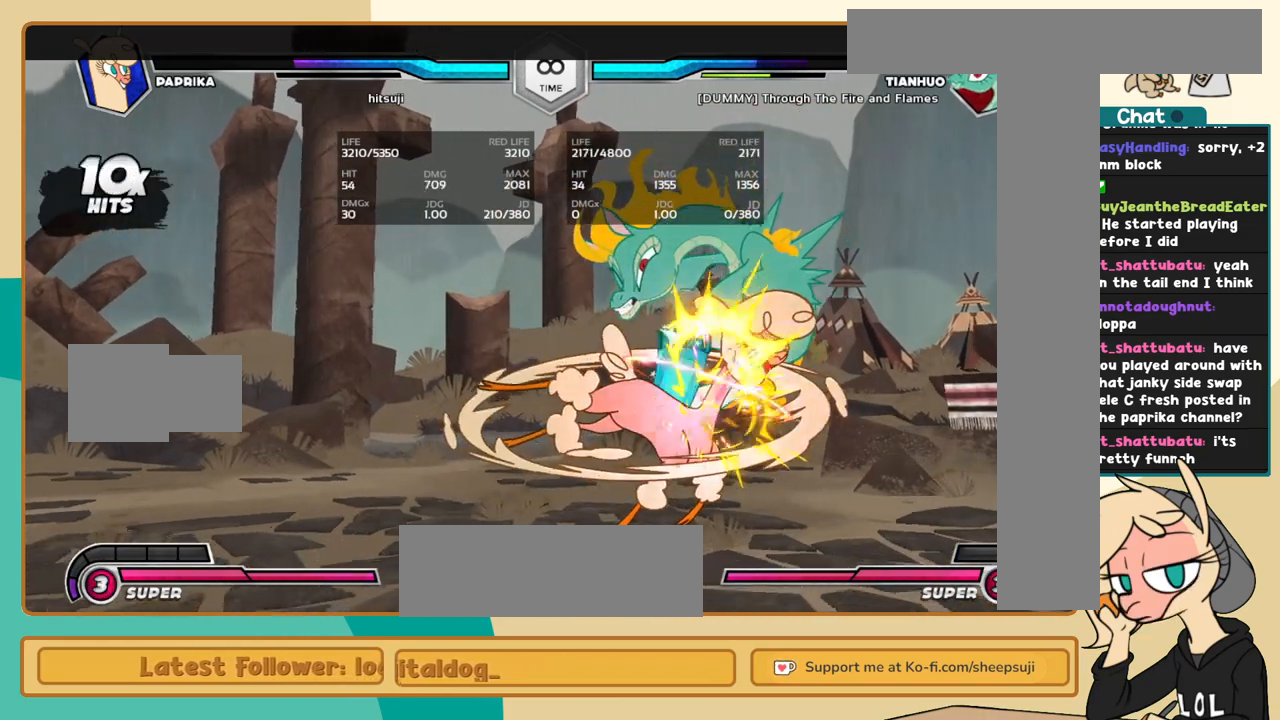
{"keys": ["j", "k"], "events": [[167, "k", "up"], [217, "i", "down"], [217, "s", "down"], [267, "s", "up"], [317, "i", "up"], [400, "k", "down"]]}
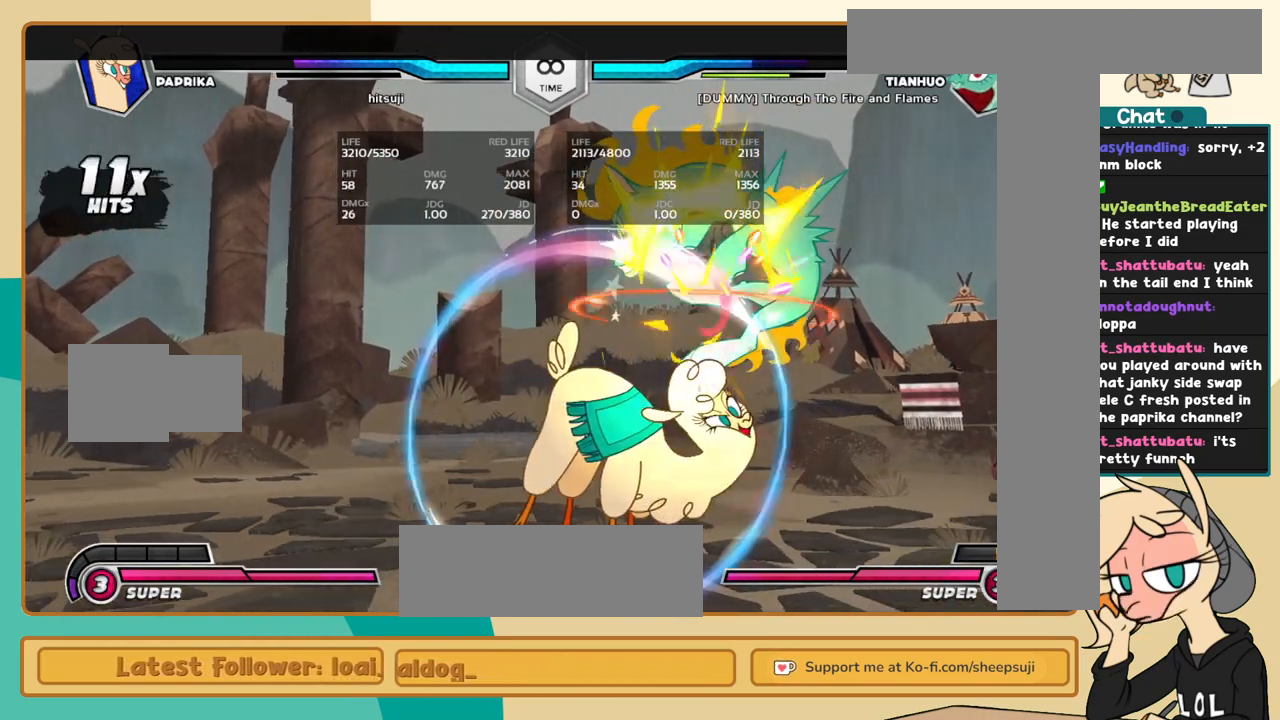
{"keys": ["j", "k"], "events": []}
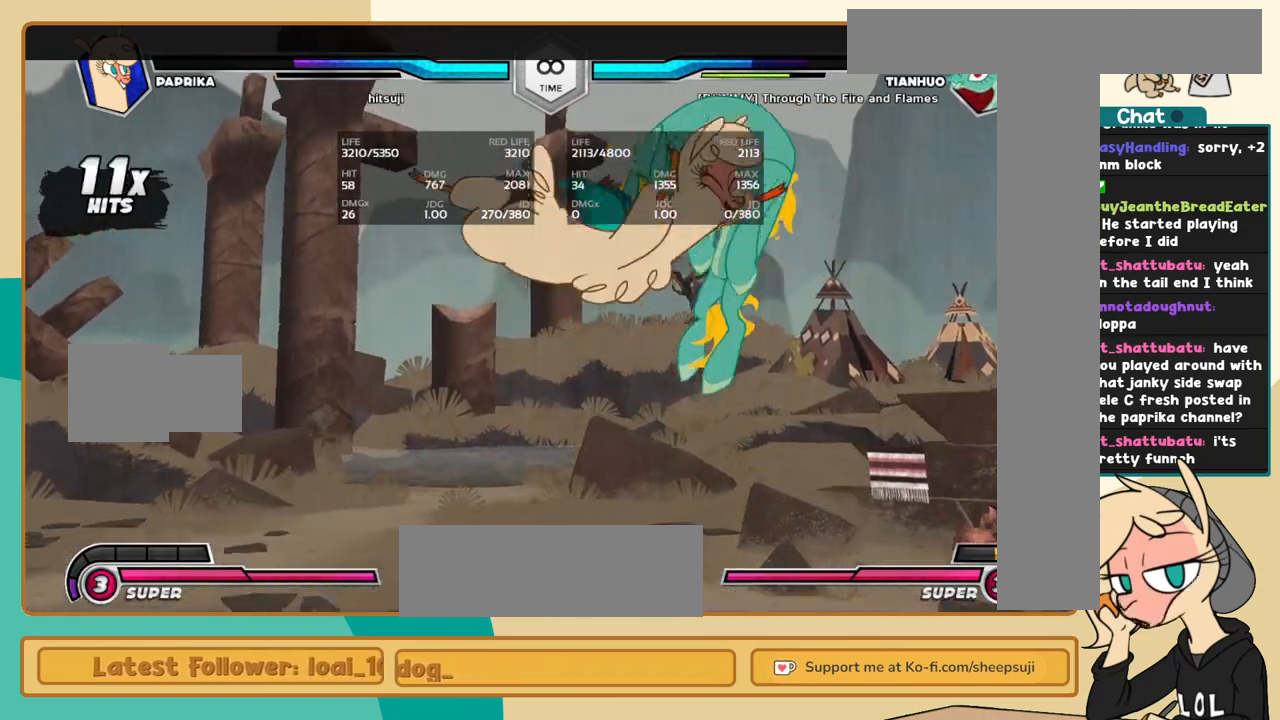
{"keys": [], "events": [[67, "j", "up"], [67, "k", "up"], [250, "l", "down"], [350, "l", "up"], [400, "l", "down"], [484, "l", "up"]]}
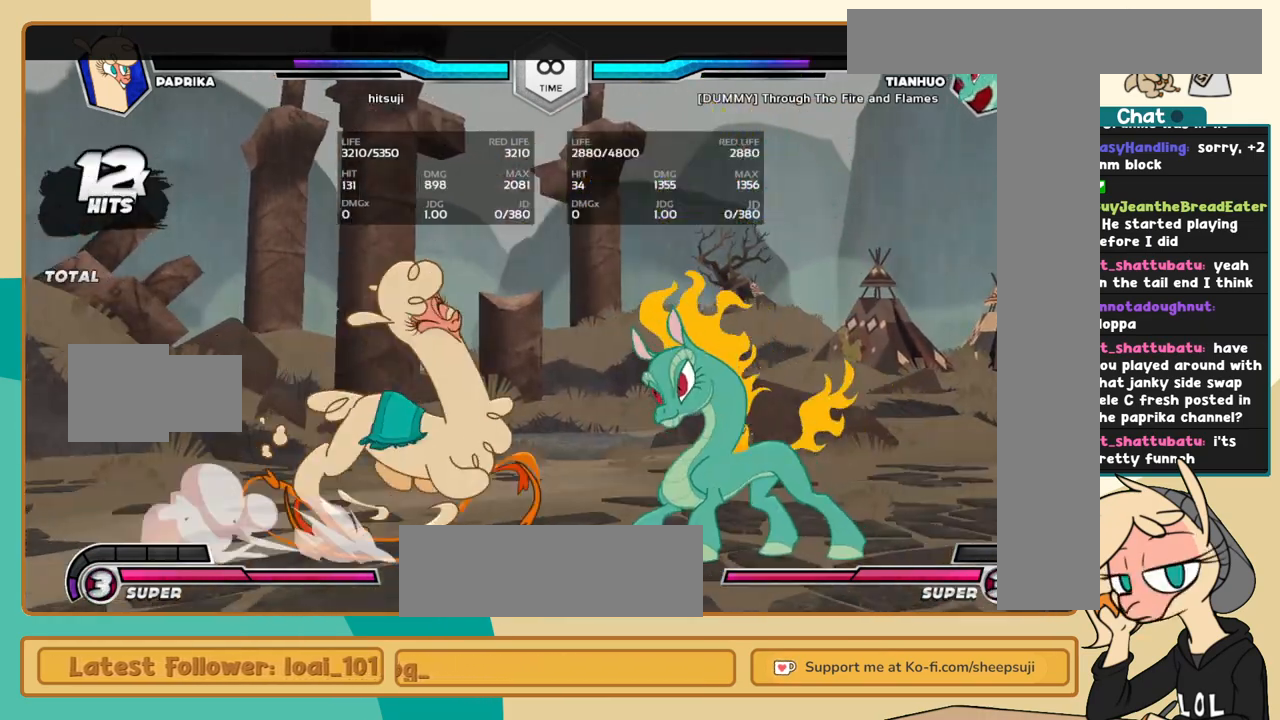
{"keys": ["j", "k"], "events": [[34, "j", "down"], [167, "k", "down"], [217, "a", "down"], [317, "a", "up"], [367, "c", "down"], [450, "c", "up"]]}
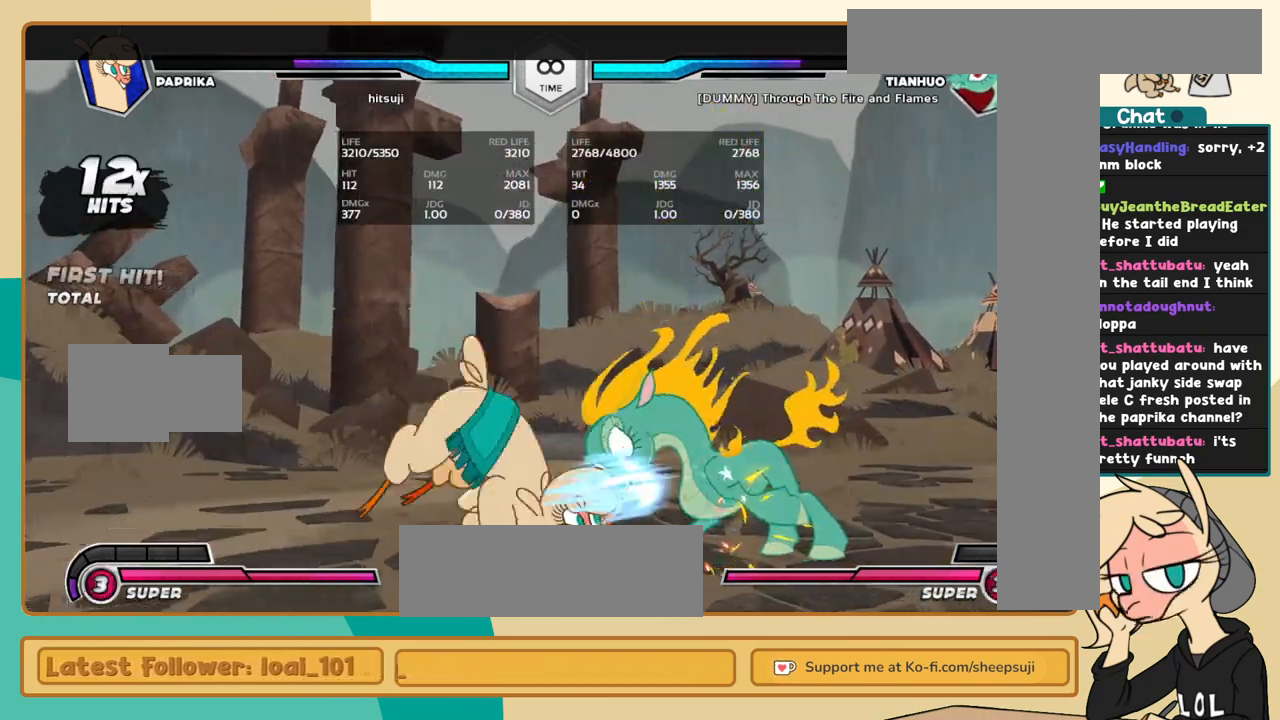
{"keys": ["l"], "events": [[184, "l", "down"], [234, "j", "up"], [234, "k", "up"], [284, "s", "down"], [384, "s", "up"]]}
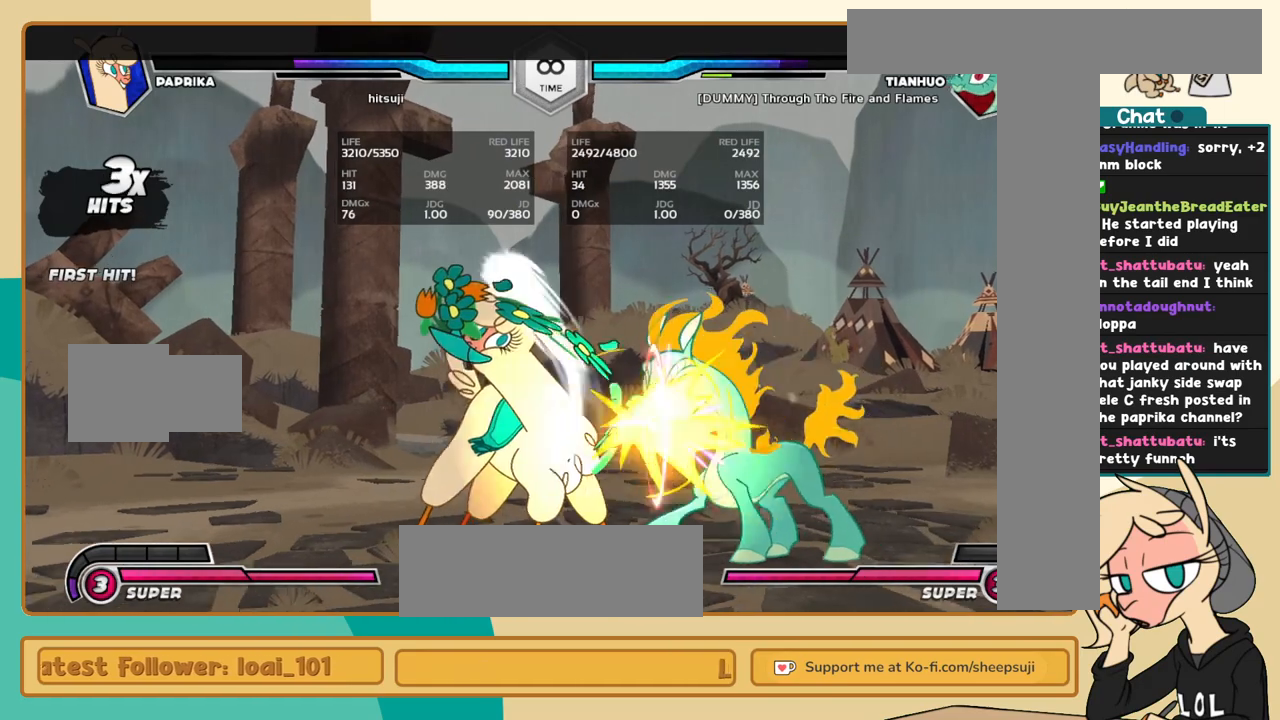
{"keys": ["c"], "events": [[434, "i", "down"], [484, "c", "down"], [484, "i", "up"], [484, "l", "up"]]}
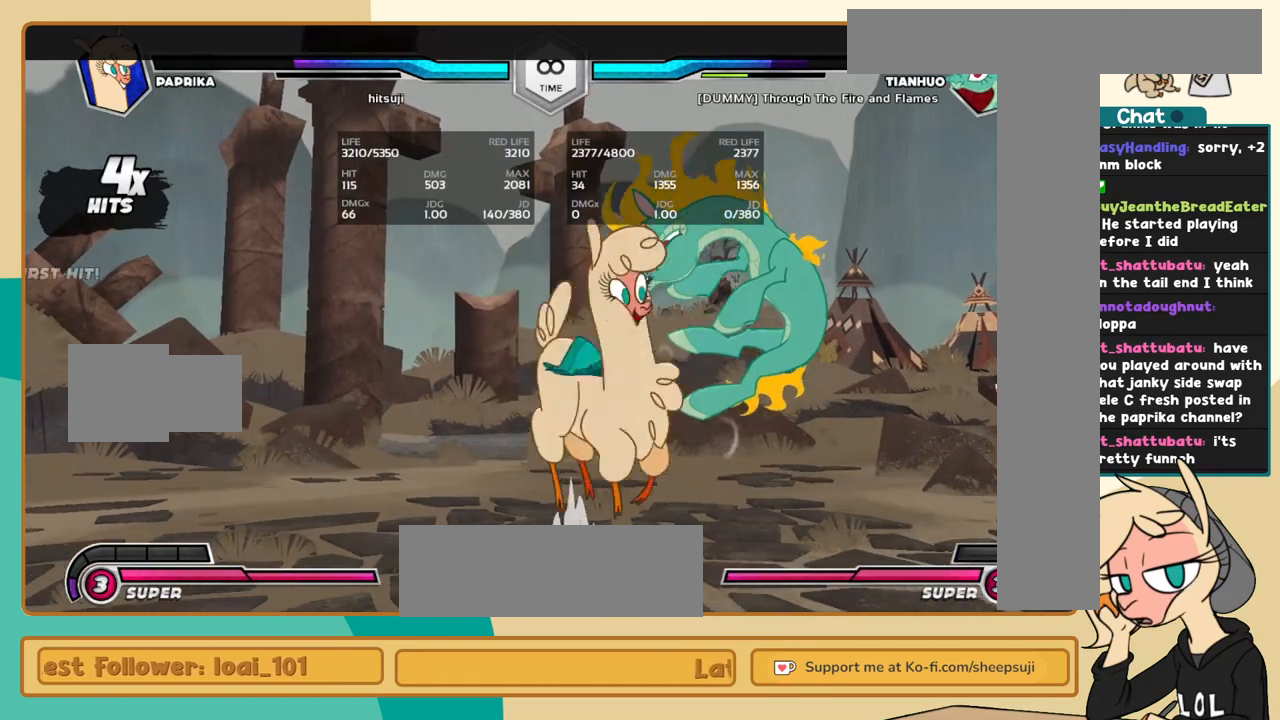
{"keys": ["j", "k"], "events": [[34, "c", "up"], [134, "j", "down"], [267, "k", "down"]]}
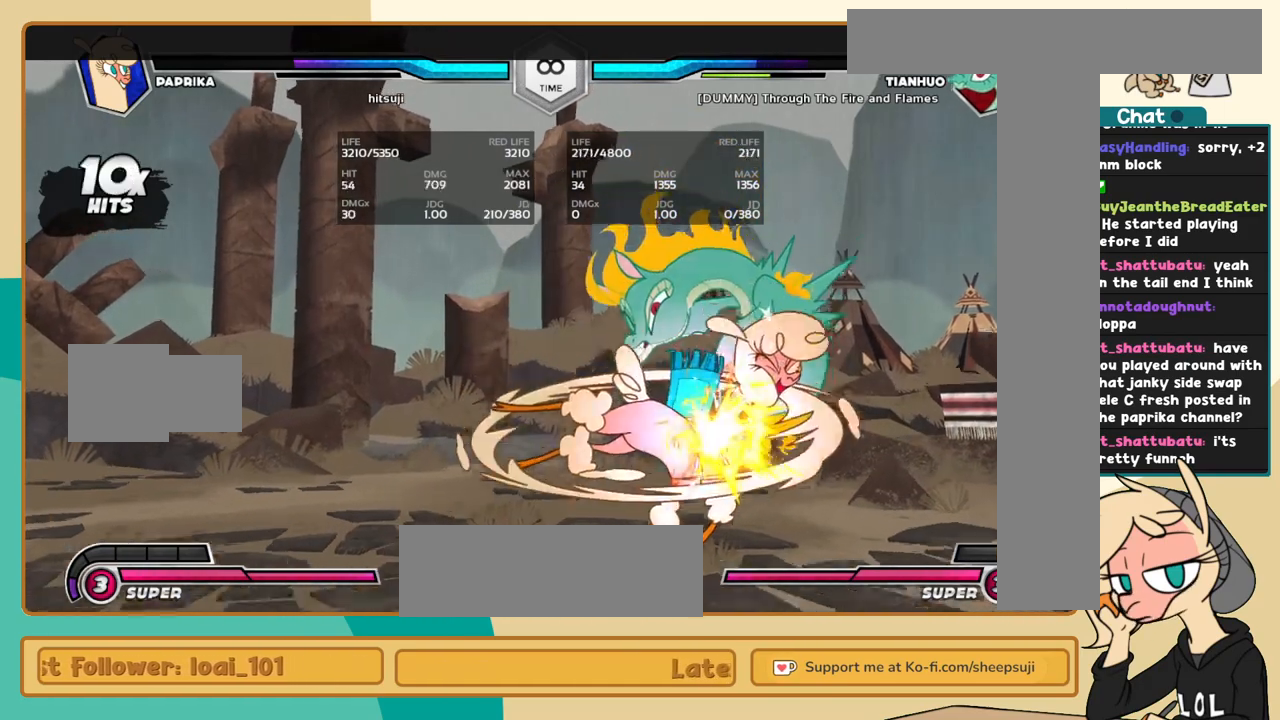
{"keys": ["j", "k"], "events": [[284, "k", "up"], [334, "i", "down"], [334, "s", "down"], [384, "s", "up"], [417, "i", "up"], [467, "k", "down"]]}
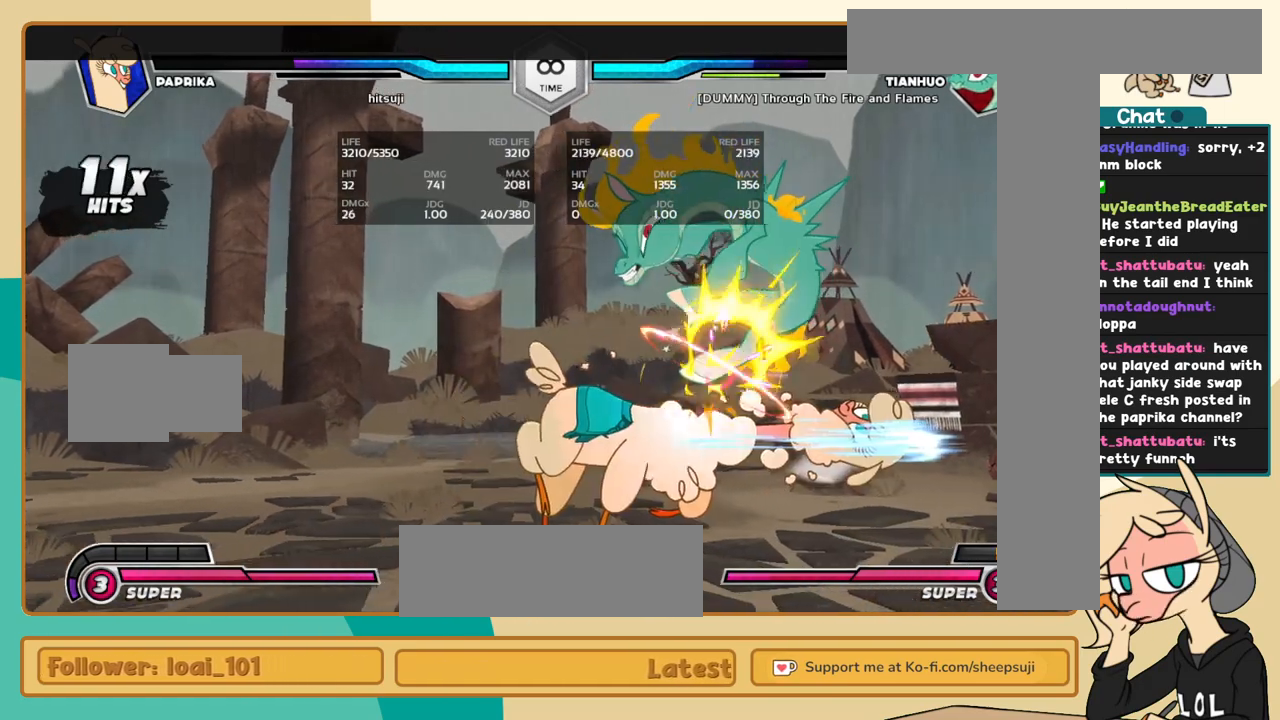
{"keys": ["l"], "events": [[300, "k", "up"], [350, "j", "up"], [484, "l", "down"]]}
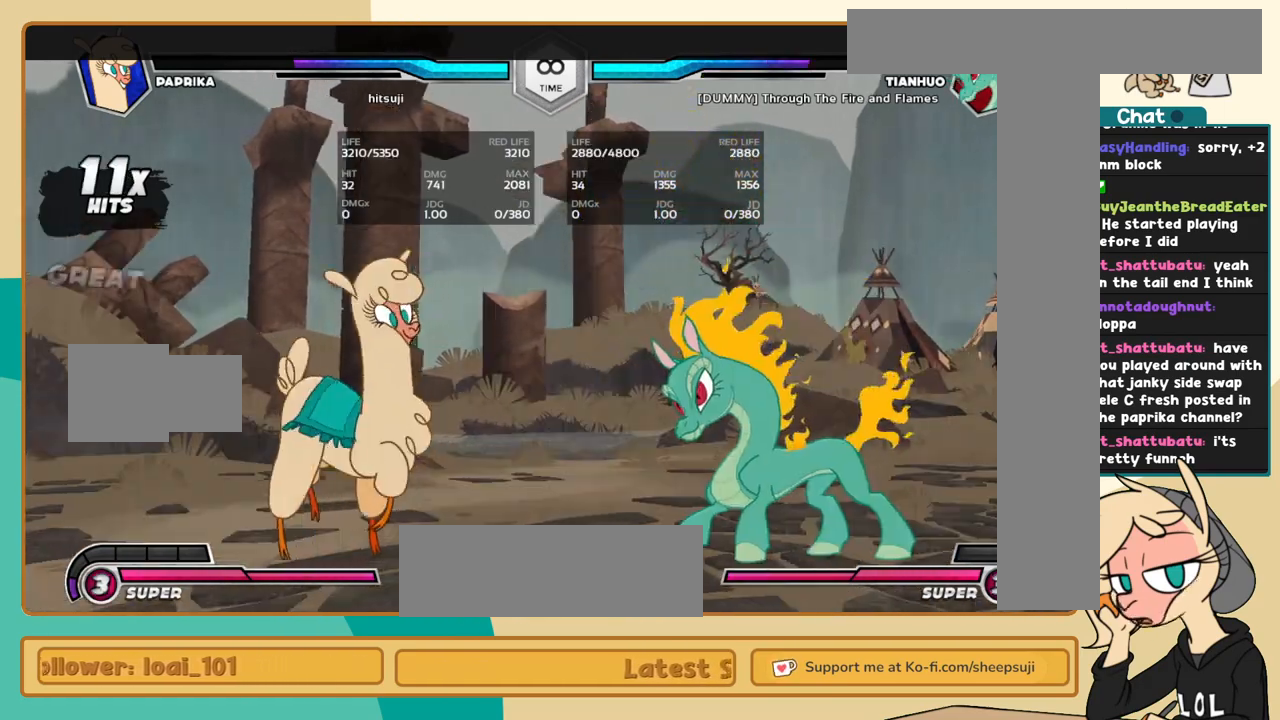
{"keys": ["j", "k"], "events": [[84, "l", "up"], [167, "l", "down"], [217, "l", "up"], [267, "j", "down"], [400, "k", "down"]]}
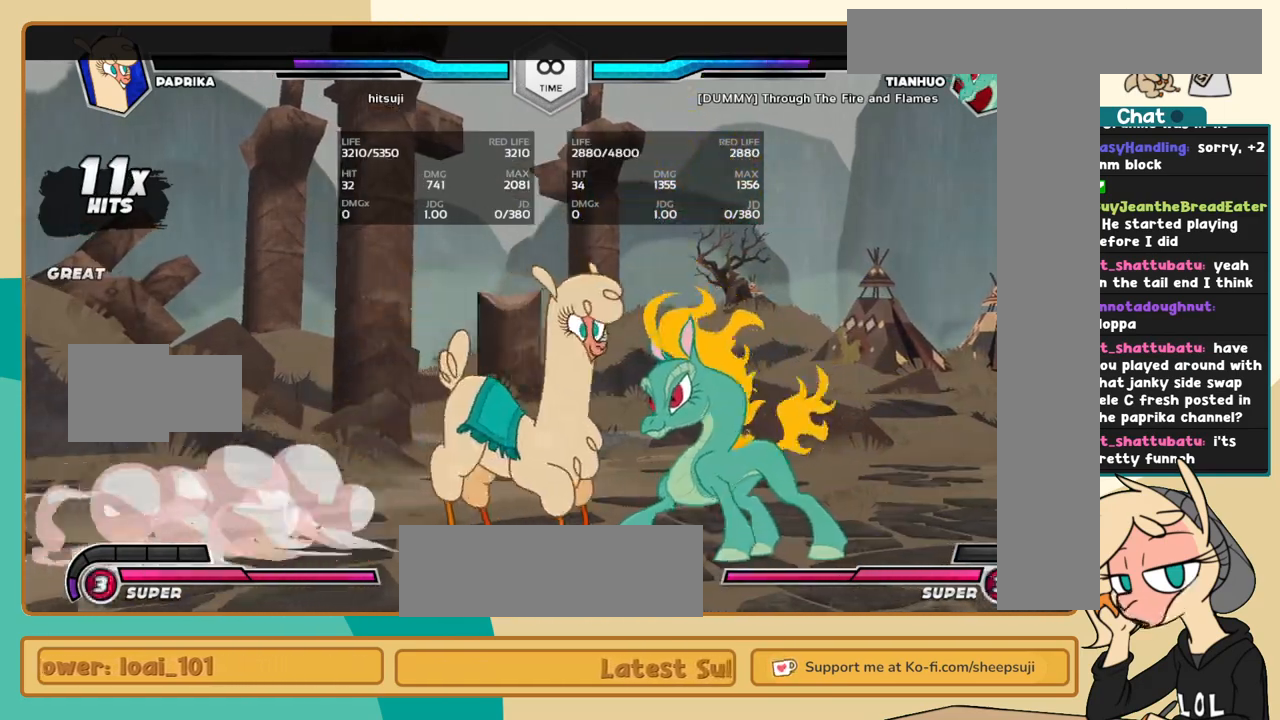
{"keys": ["j", "k"], "events": [[50, "a", "down"], [150, "a", "up"], [234, "c", "down"], [284, "c", "up"]]}
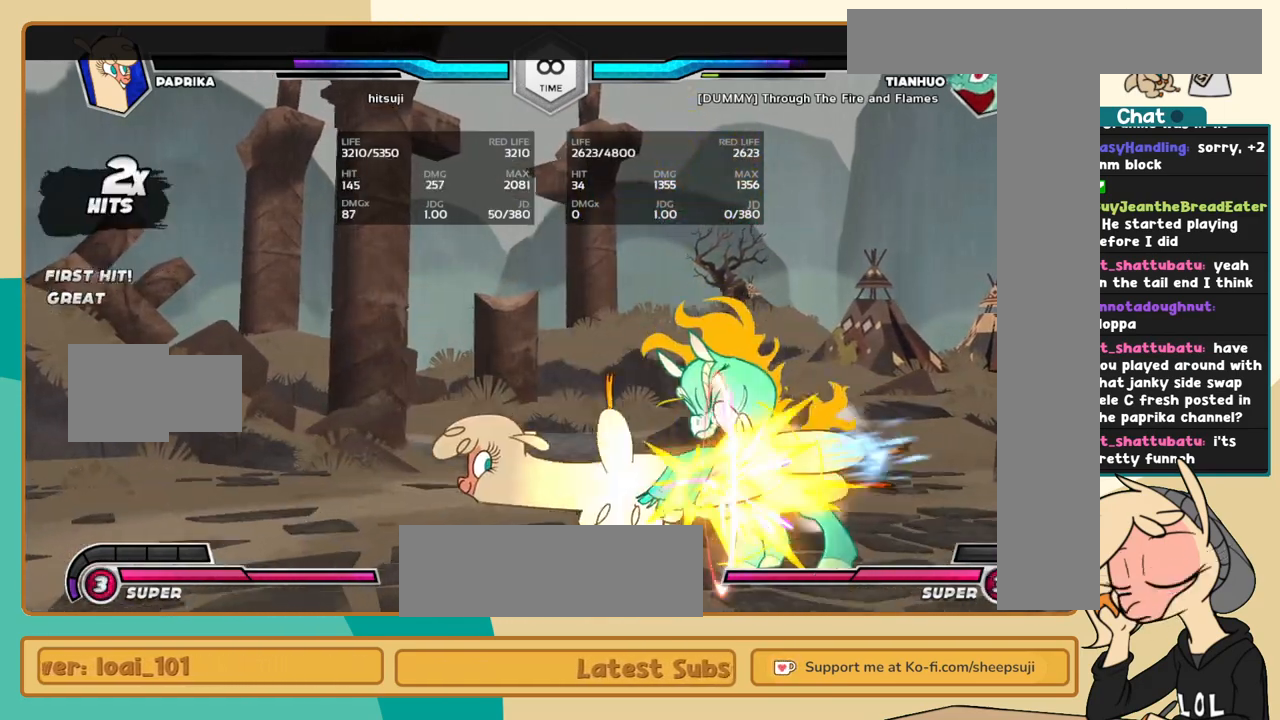
{"keys": ["l"], "events": [[17, "l", "down"], [67, "j", "up"], [67, "k", "up"], [117, "s", "down"], [200, "s", "up"]]}
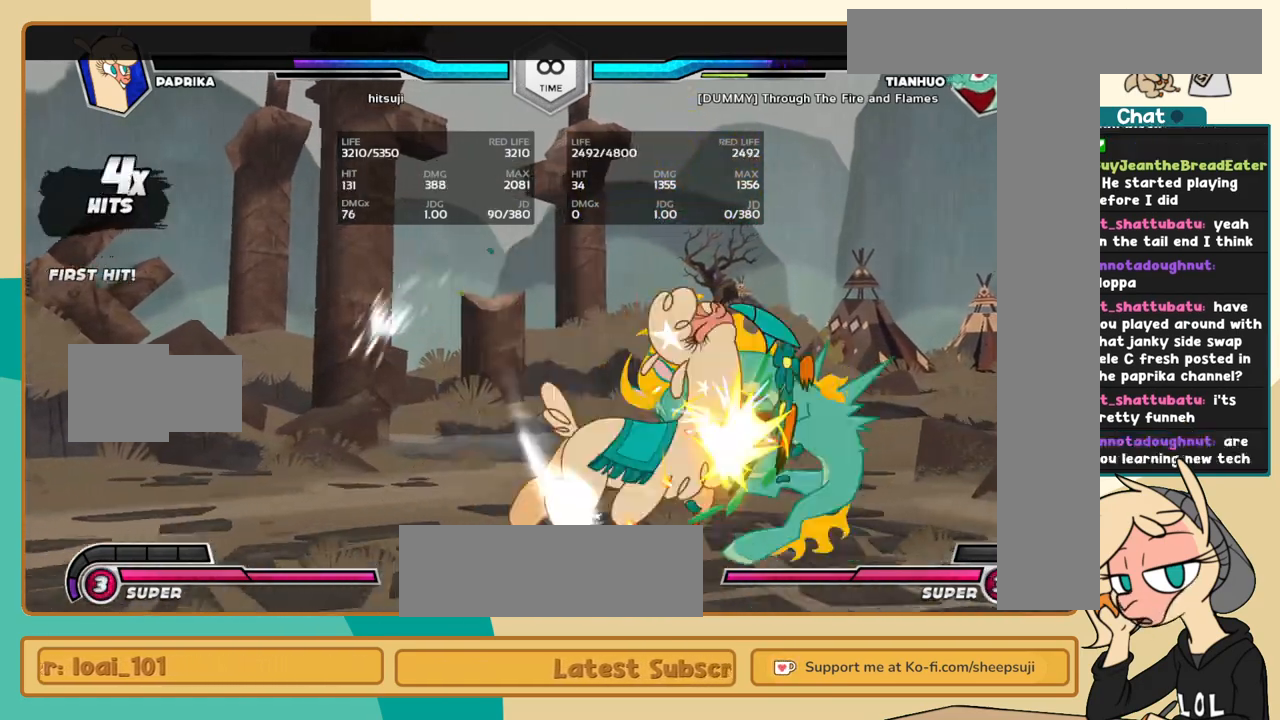
{"keys": ["j"], "events": [[267, "i", "down"], [317, "c", "down"], [317, "l", "up"], [367, "i", "up"], [417, "c", "up"], [450, "j", "down"]]}
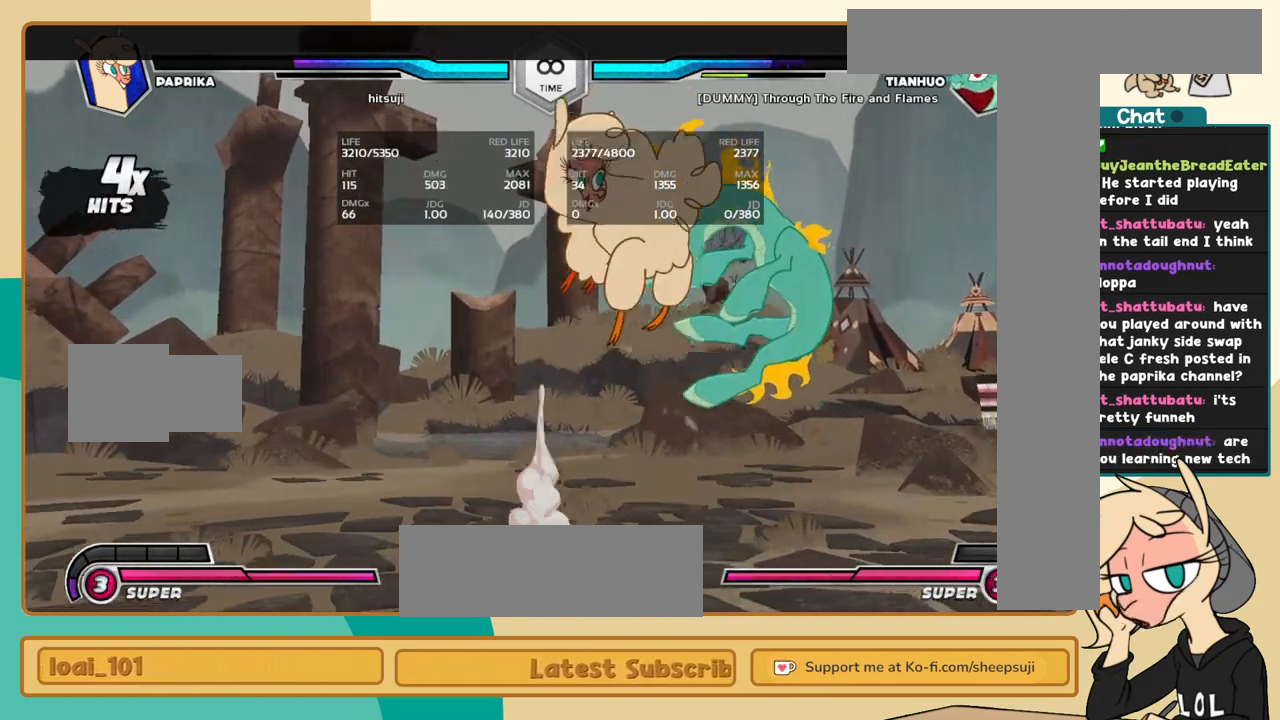
{"keys": ["l"], "events": [[100, "k", "down"], [284, "j", "up"], [284, "k", "up"], [467, "l", "down"]]}
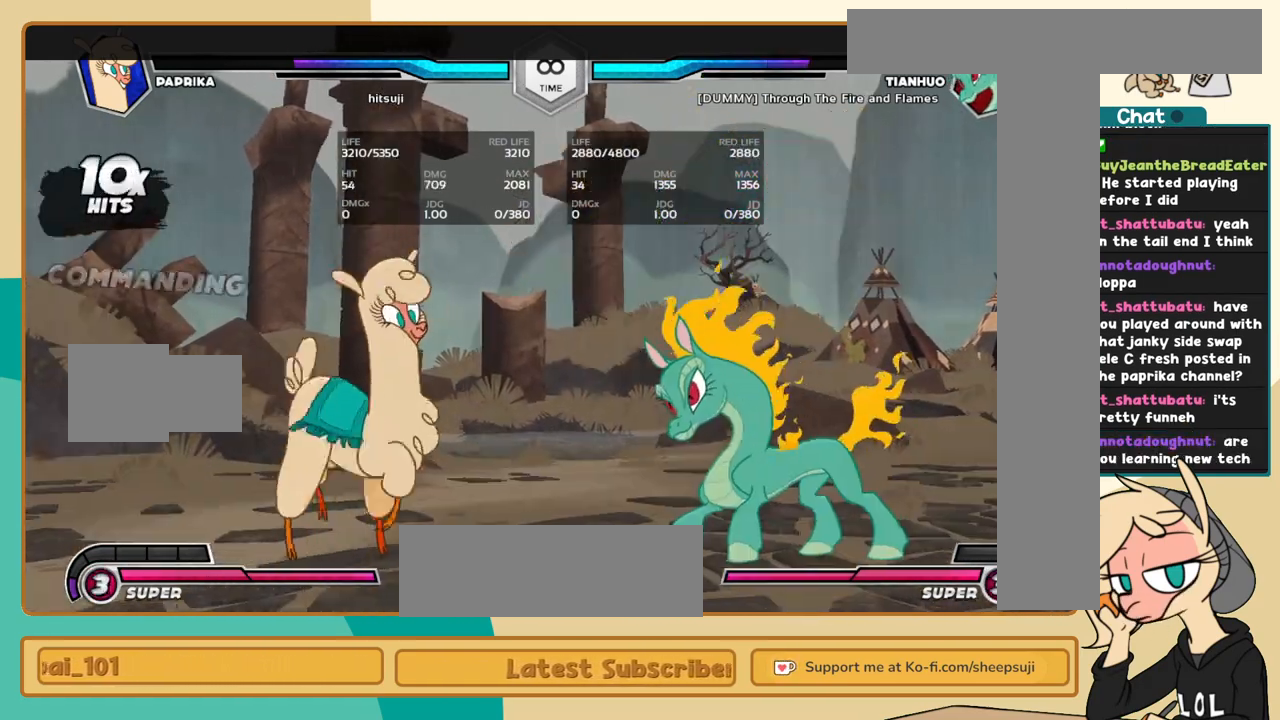
{"keys": ["a", "j", "k"], "events": [[17, "l", "up"], [117, "l", "down"], [200, "l", "up"], [250, "j", "down"], [384, "k", "down"], [484, "a", "down"]]}
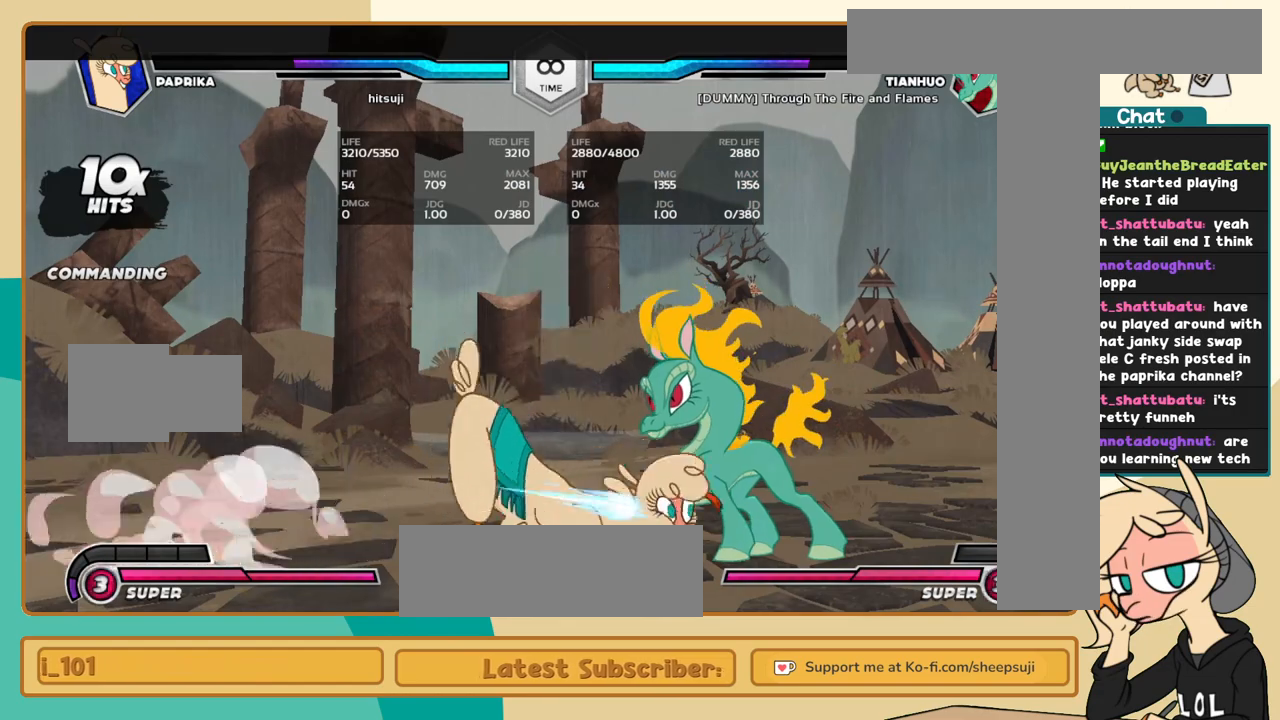
{"keys": ["l", "s"], "events": [[34, "a", "up"], [134, "c", "down"], [167, "c", "up"], [400, "j", "up"], [400, "l", "down"], [450, "k", "up"], [500, "s", "down"]]}
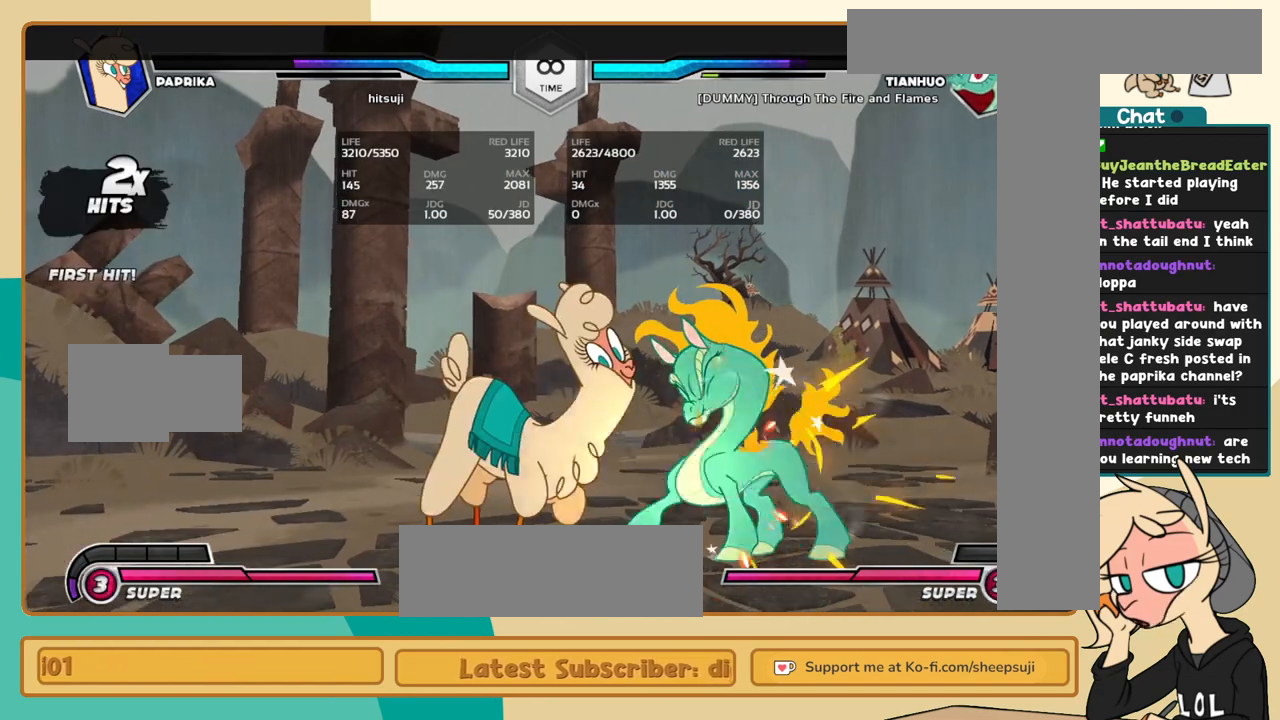
{"keys": ["l"], "events": [[100, "s", "up"]]}
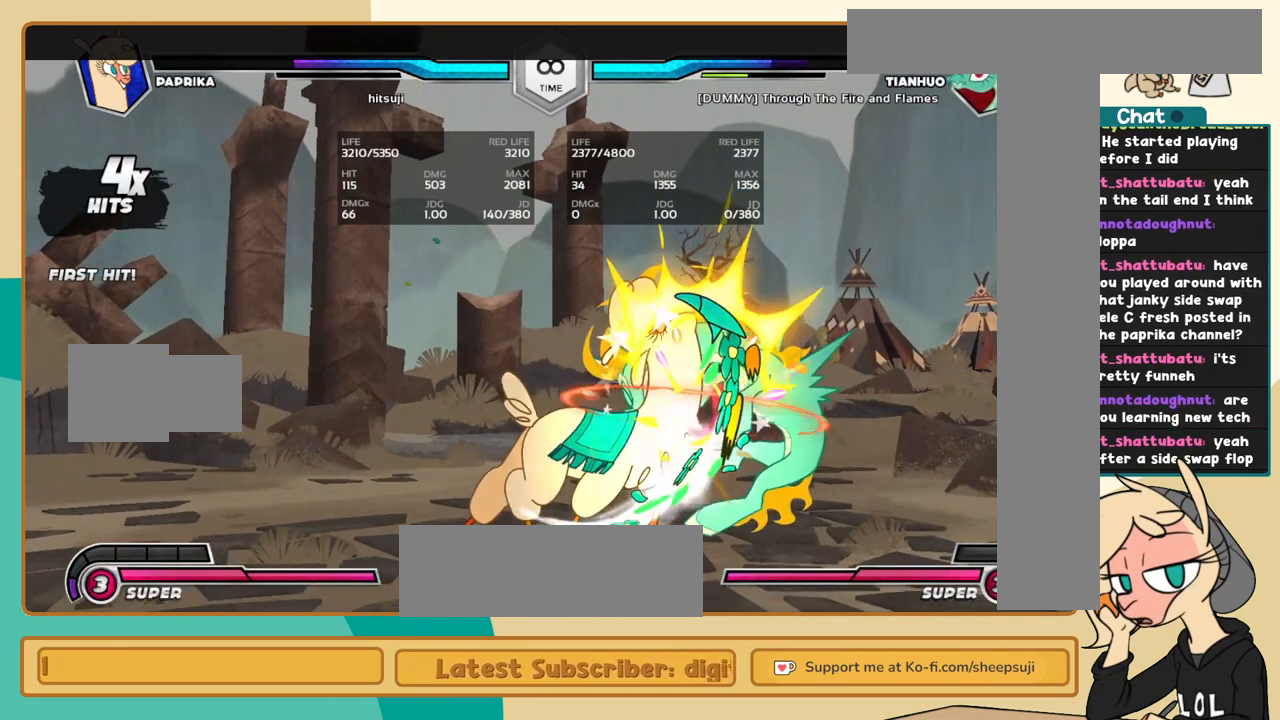
{"keys": ["j", "k"], "events": [[117, "i", "down"], [150, "c", "down"], [150, "i", "up"], [150, "l", "up"], [200, "c", "up"], [250, "j", "down"], [400, "k", "down"]]}